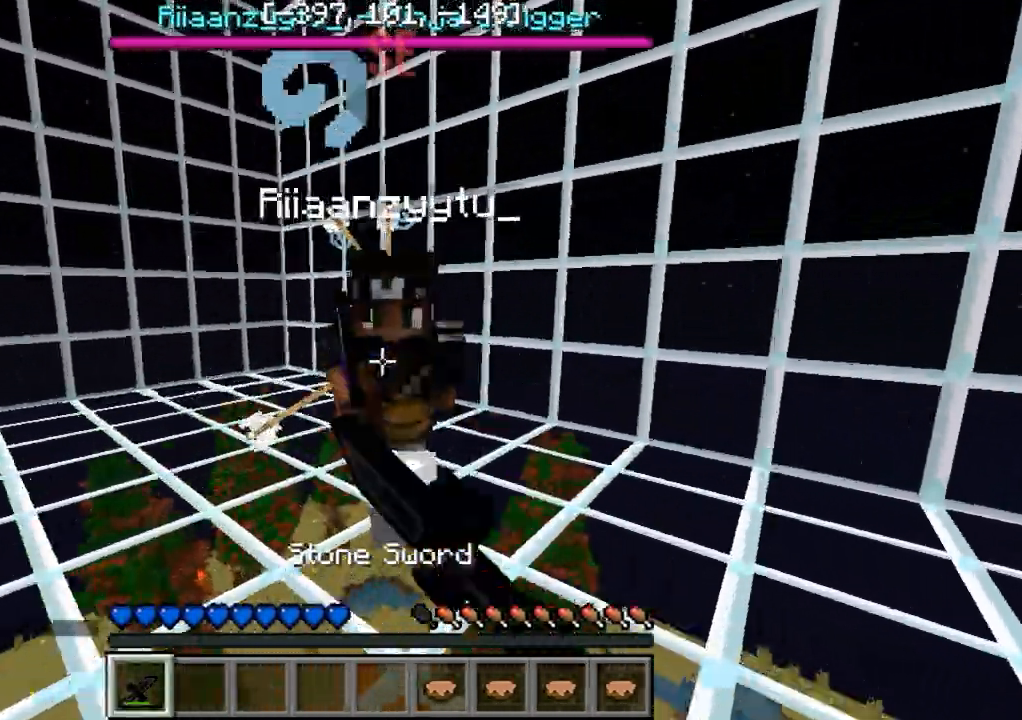
Gameplay with keyboard; each line is a JSON object with the keys held at the frame after it. "events" lists presses ("down") and releases ("up") of "a", "d", "s" and "w" between this image and that frame as [ms after this image, input, new state], when the widget could be followed in between. No other keys are recorded. Mouse input is not recorded.
{"keys": ["w"], "events": [[17, "d", "up"]]}
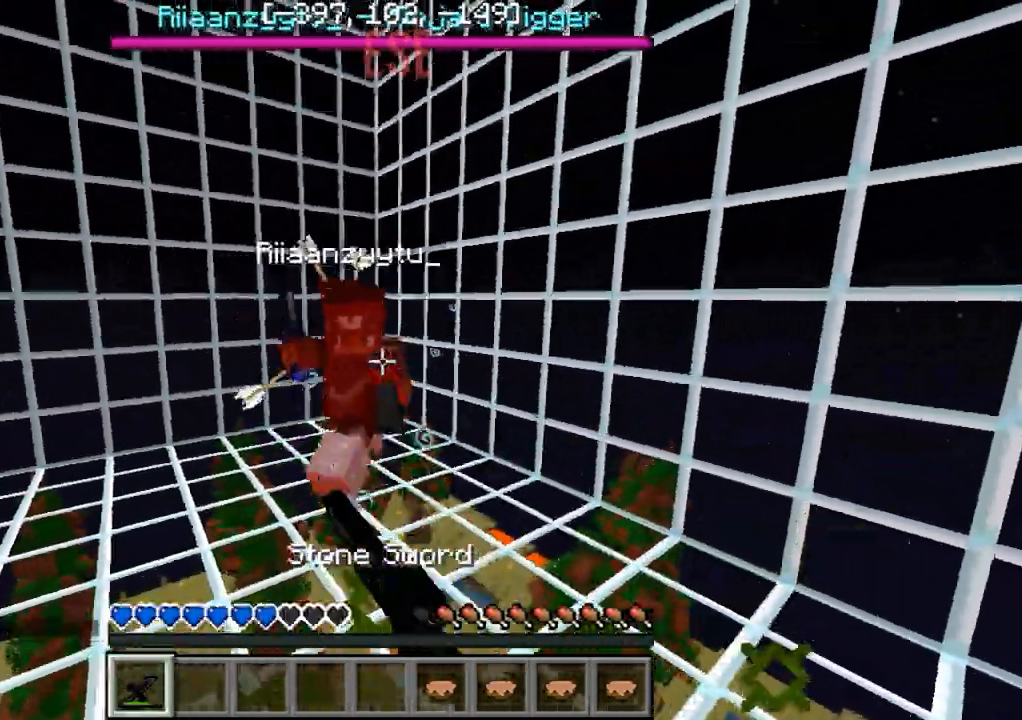
{"keys": ["w"], "events": []}
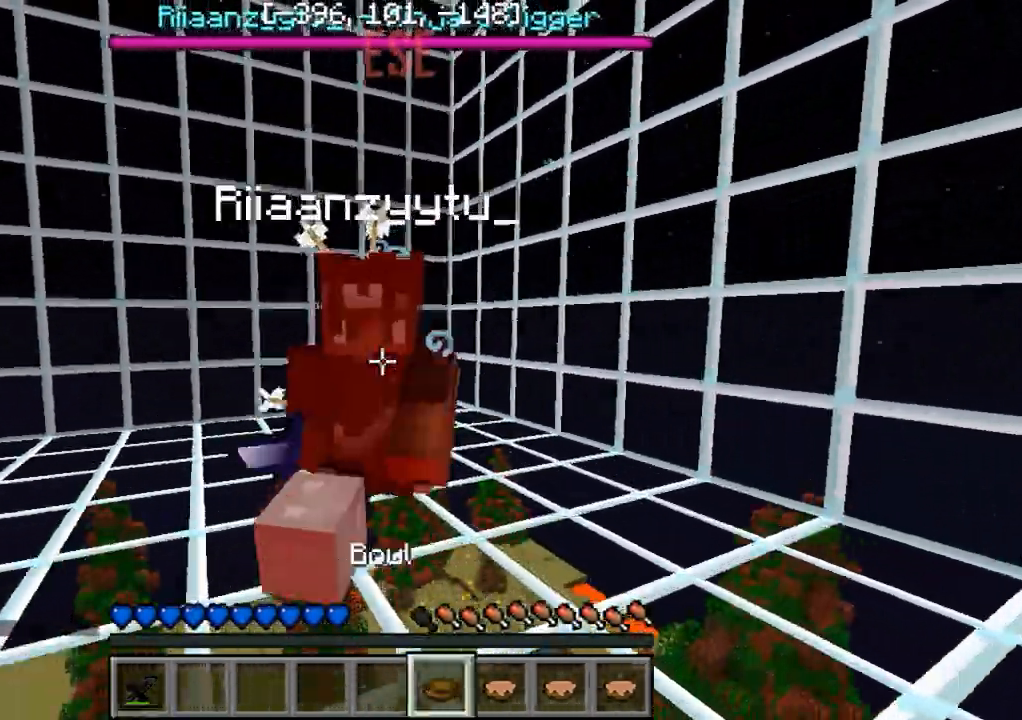
{"keys": ["d", "w"], "events": [[333, "d", "down"]]}
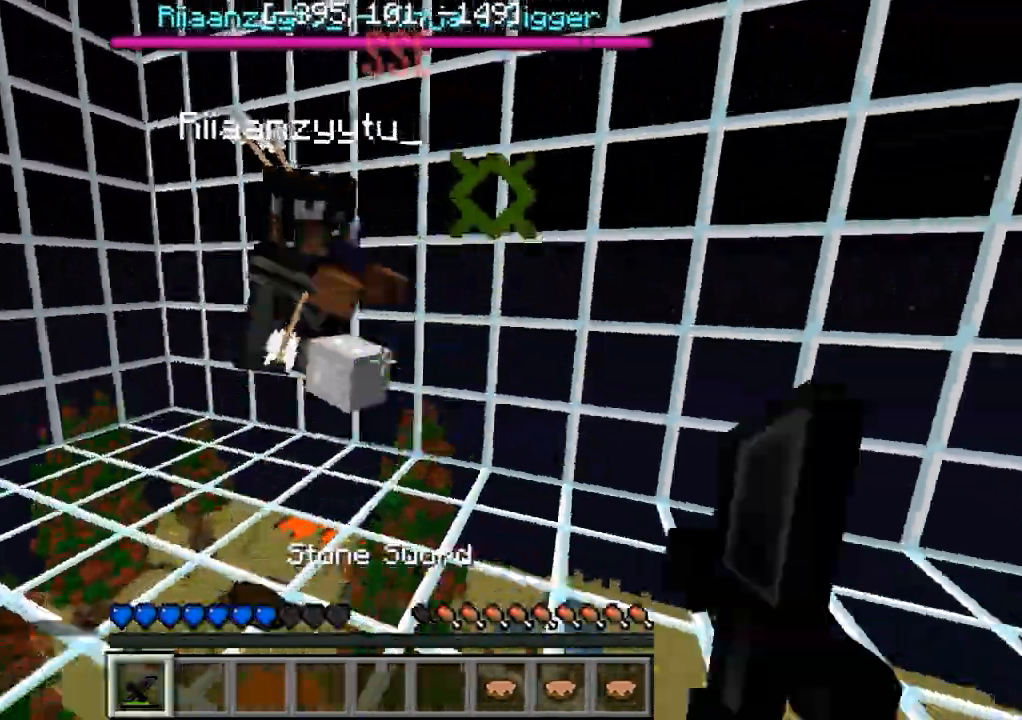
{"keys": ["w"], "events": [[83, "d", "up"]]}
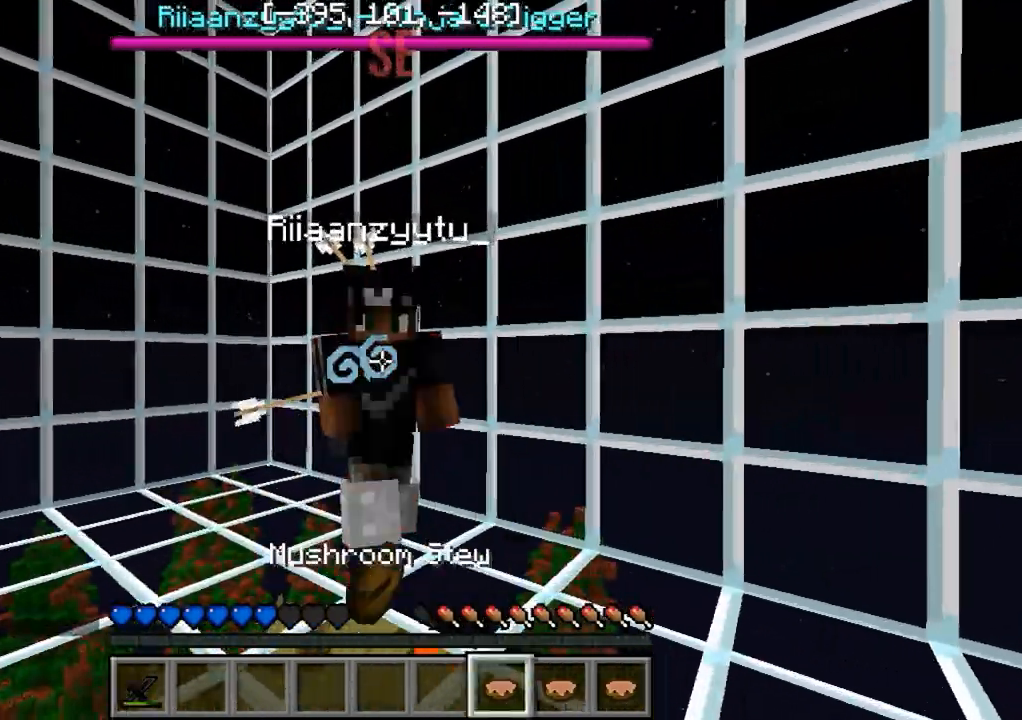
{"keys": ["w"], "events": []}
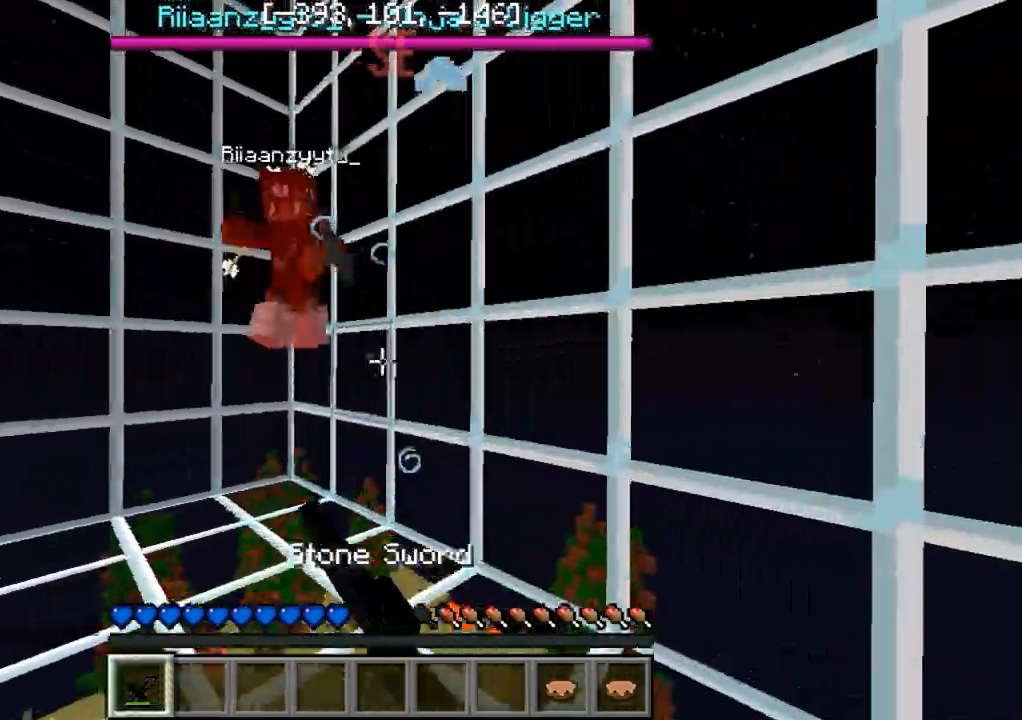
{"keys": ["d", "w"], "events": [[400, "d", "down"]]}
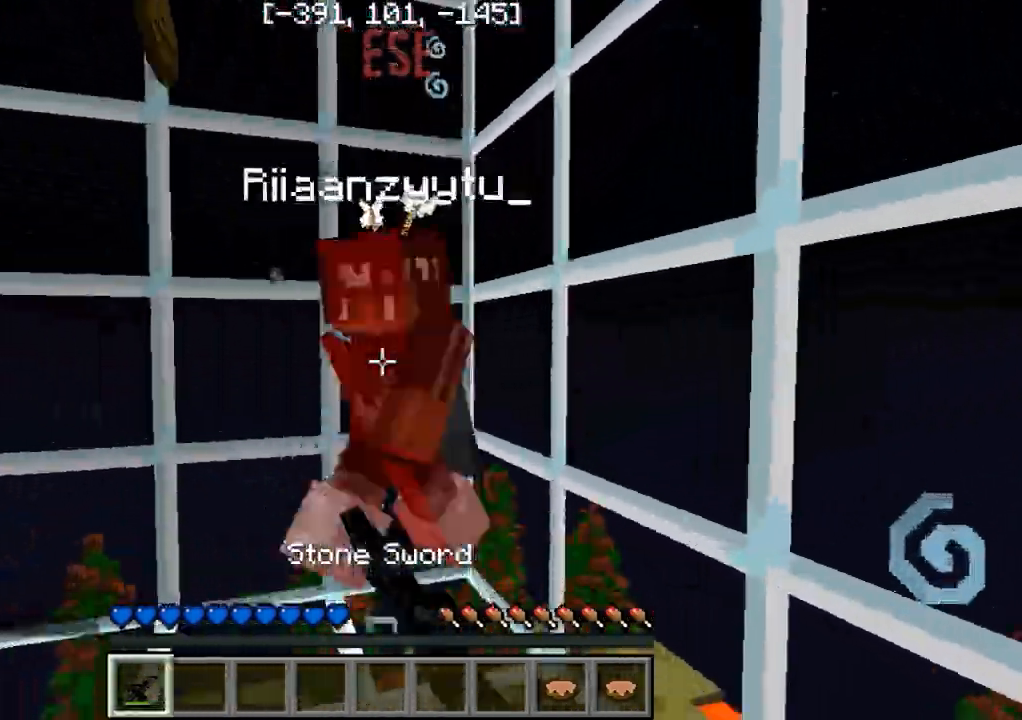
{"keys": ["a"], "events": [[250, "d", "up"], [250, "w", "up"], [283, "a", "down"], [433, "s", "down"], [500, "s", "up"]]}
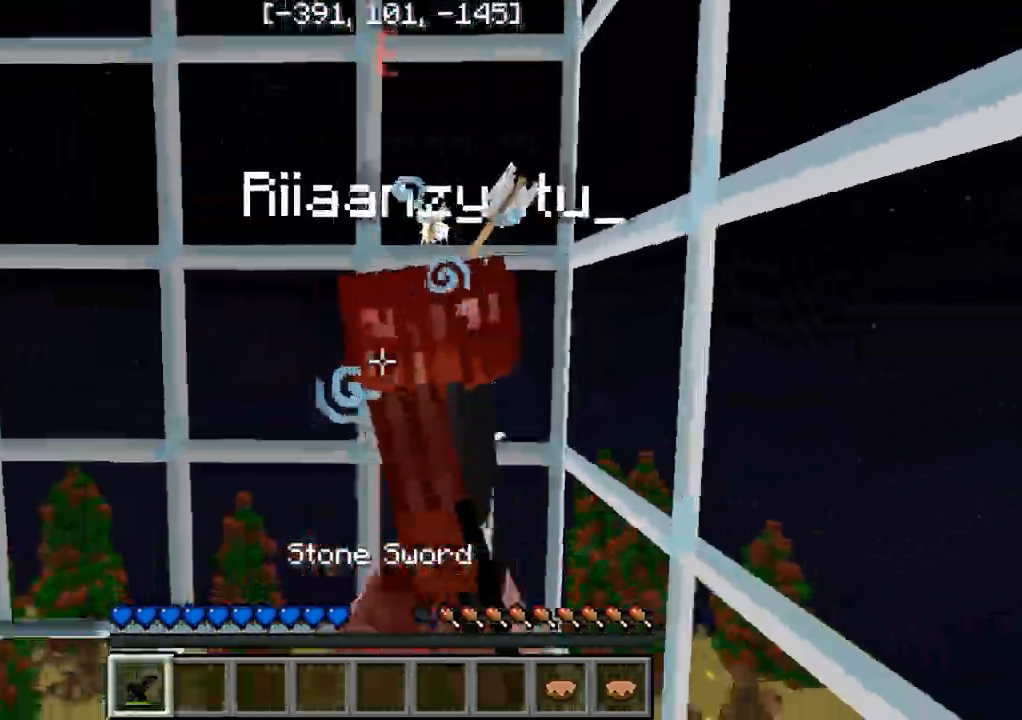
{"keys": ["a"], "events": [[117, "w", "down"], [217, "a", "up"], [233, "d", "down"], [350, "a", "down"], [367, "d", "up"], [367, "w", "up"]]}
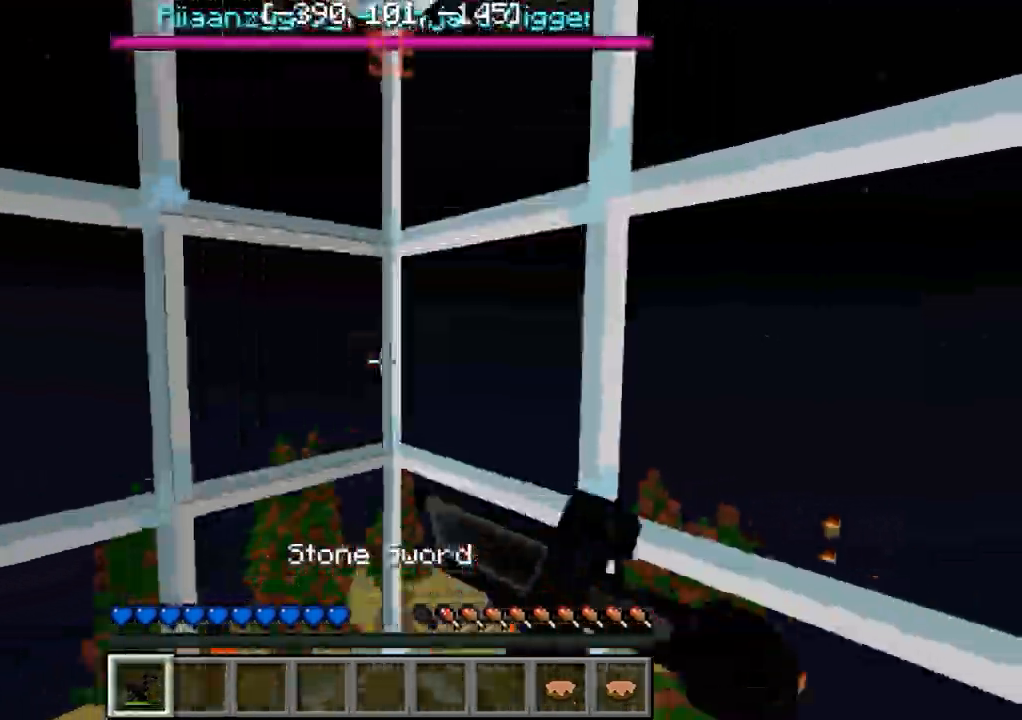
{"keys": ["w"], "events": [[150, "d", "down"], [183, "a", "up"], [200, "w", "down"], [367, "d", "up"]]}
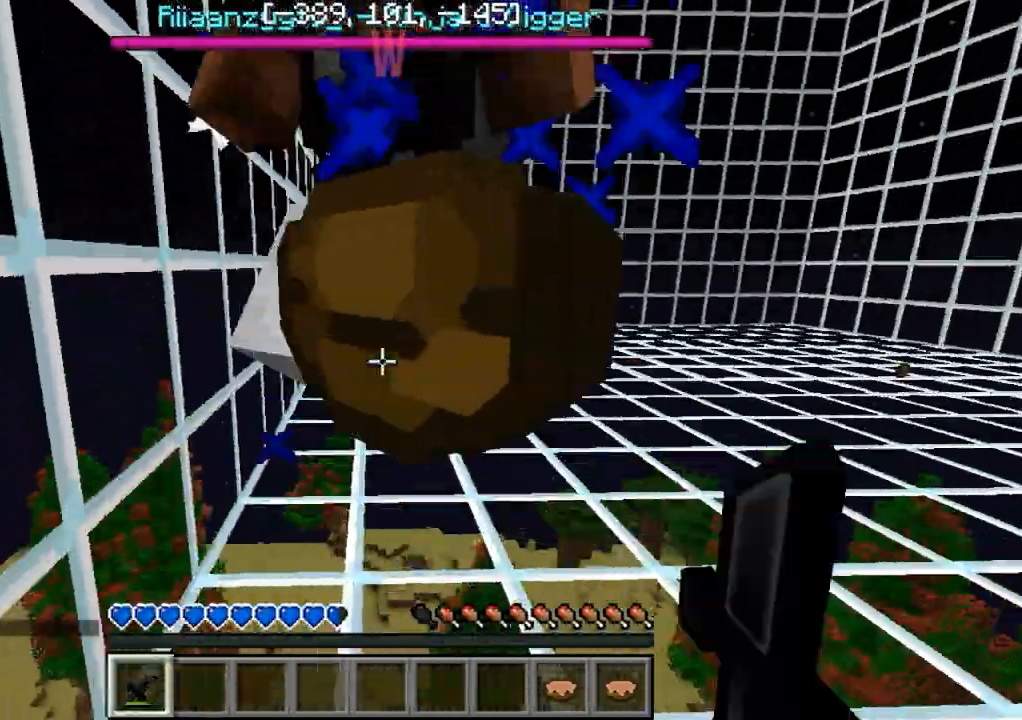
{"keys": ["d", "w"], "events": [[483, "d", "down"]]}
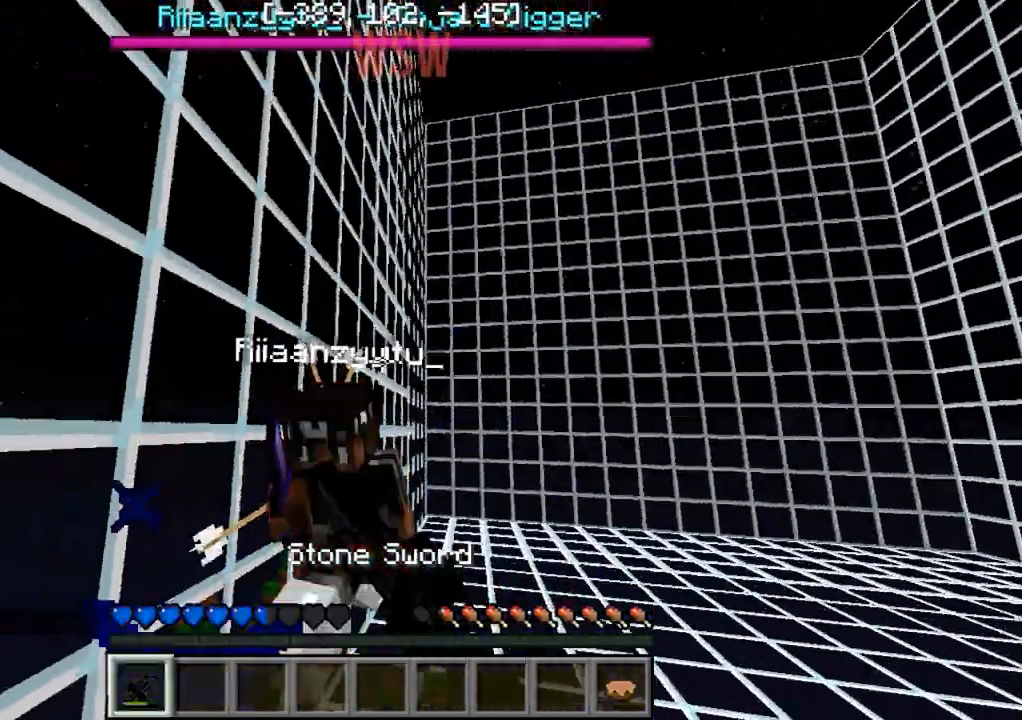
{"keys": ["w"], "events": [[133, "d", "up"]]}
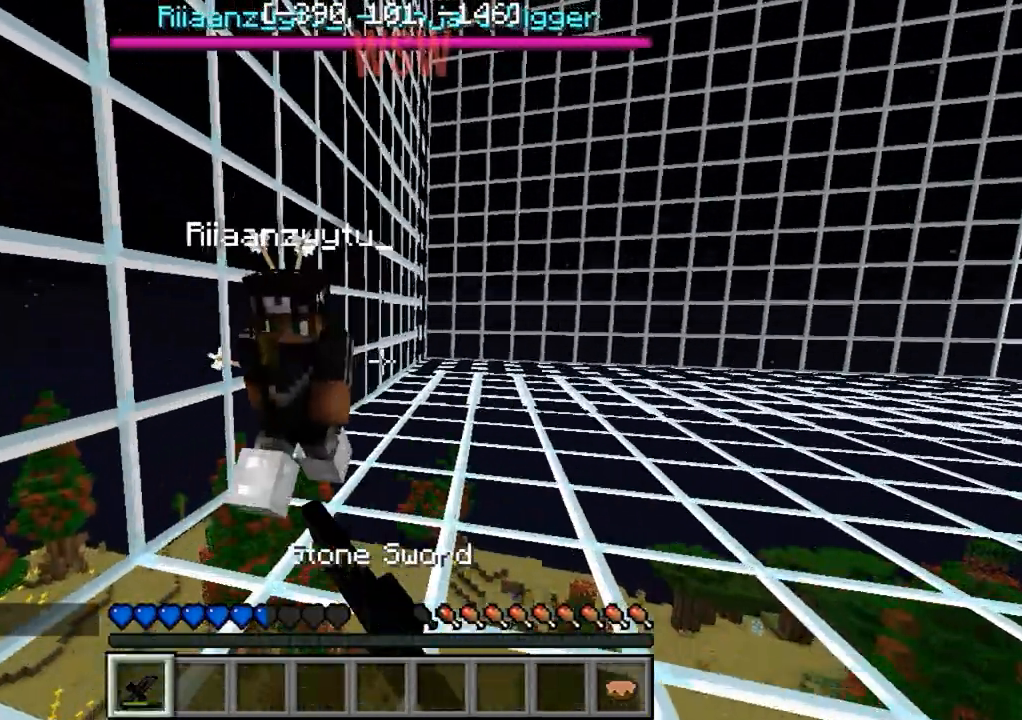
{"keys": ["w"], "events": []}
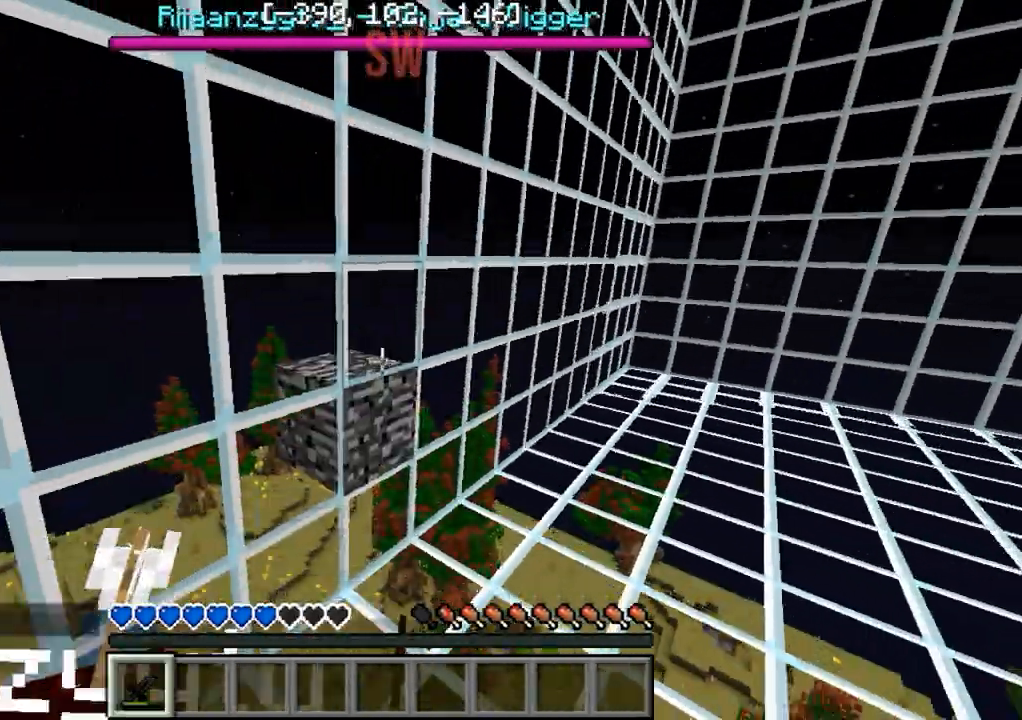
{"keys": [], "events": [[33, "w", "up"]]}
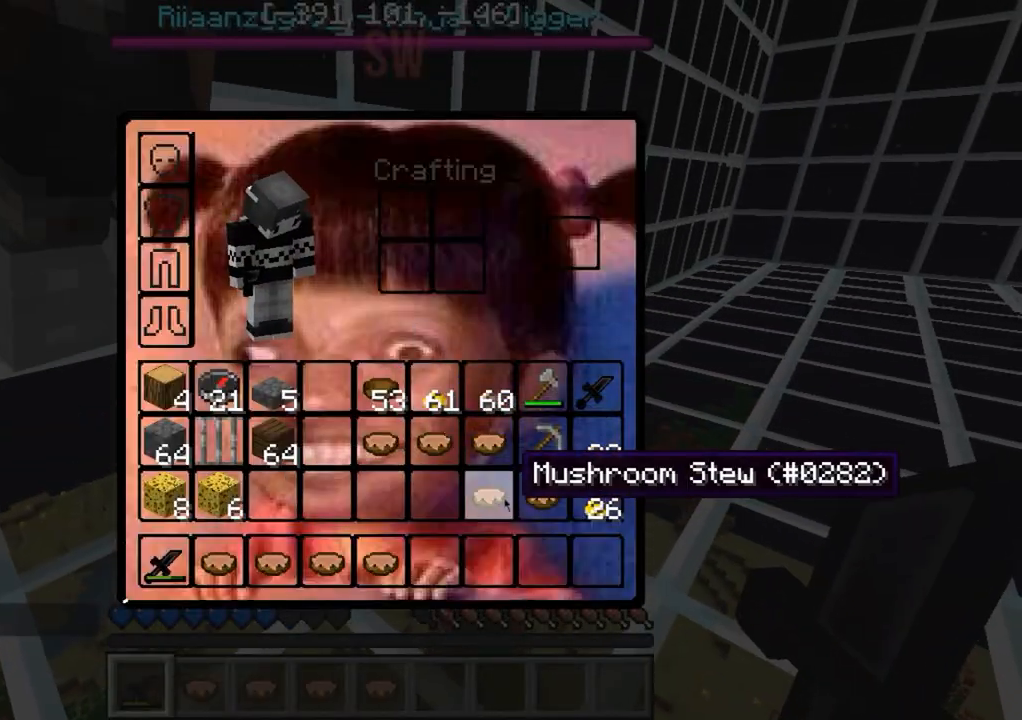
{"keys": []}
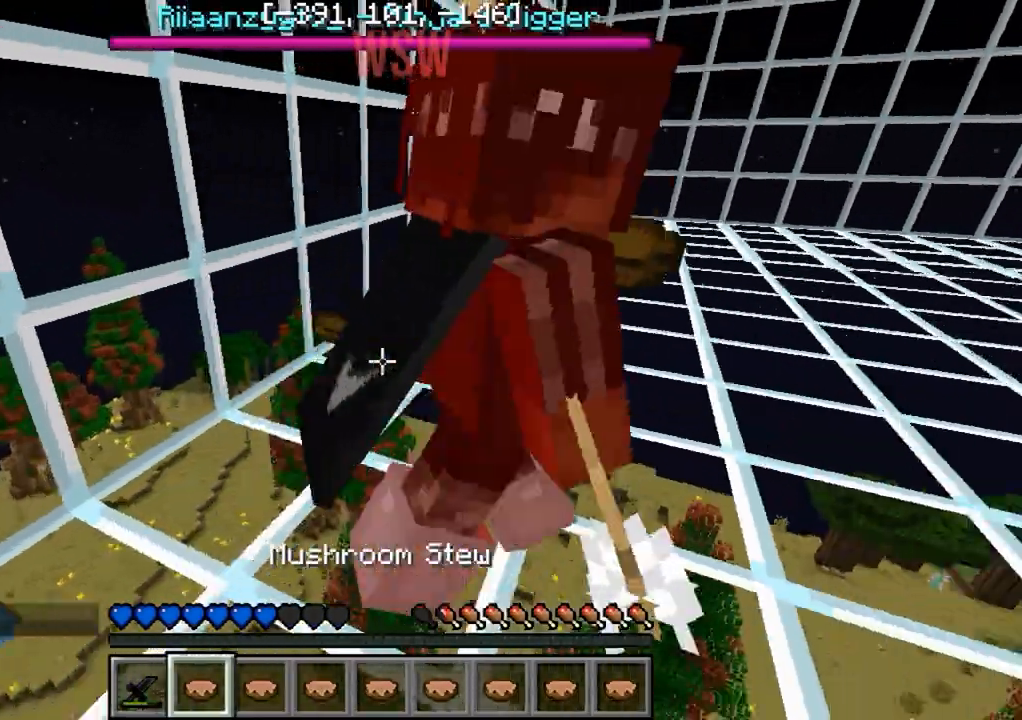
{"keys": ["w"], "events": [[33, "w", "down"]]}
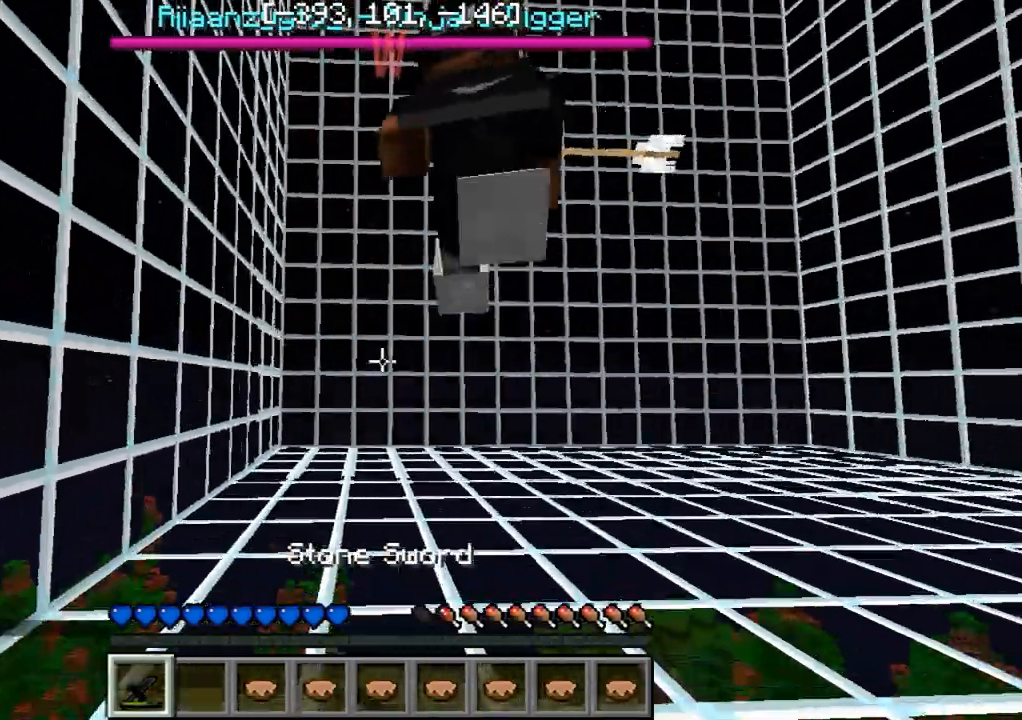
{"keys": ["w"], "events": []}
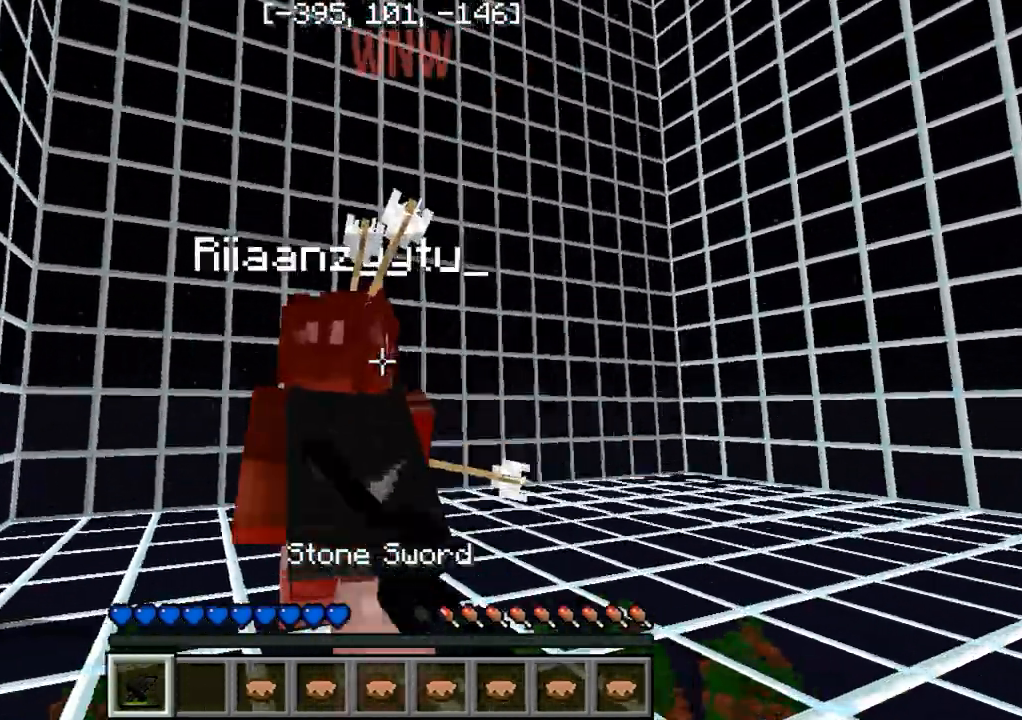
{"keys": ["w"], "events": []}
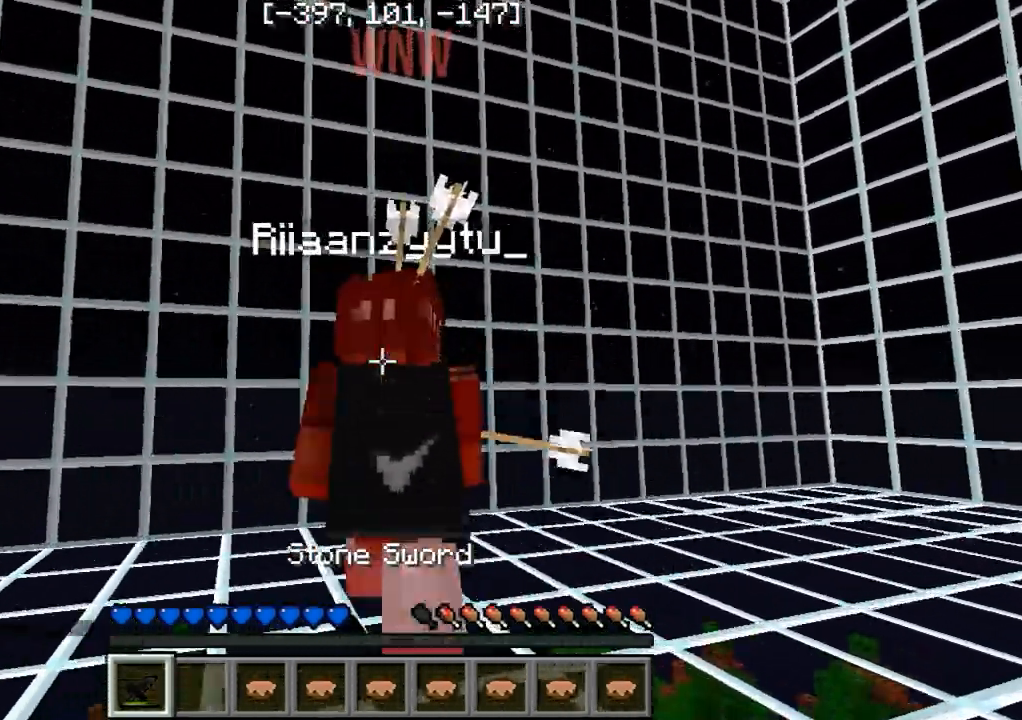
{"keys": ["a", "w"], "events": [[417, "a", "down"]]}
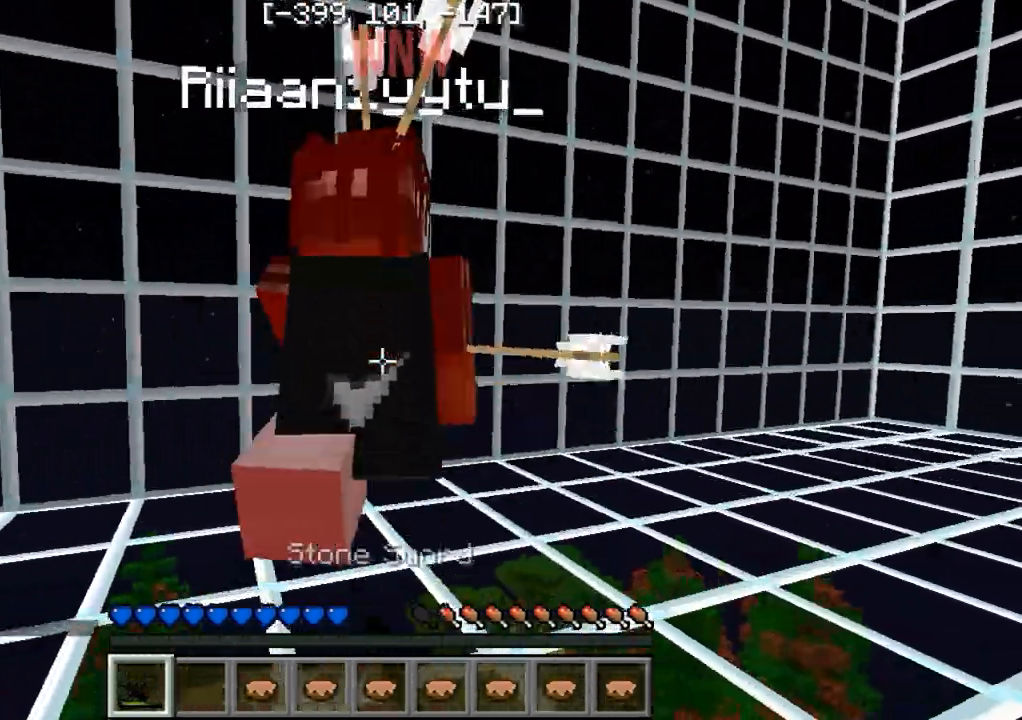
{"keys": ["d", "w"], "events": [[50, "a", "up"], [233, "a", "down"], [333, "a", "up"], [333, "d", "down"]]}
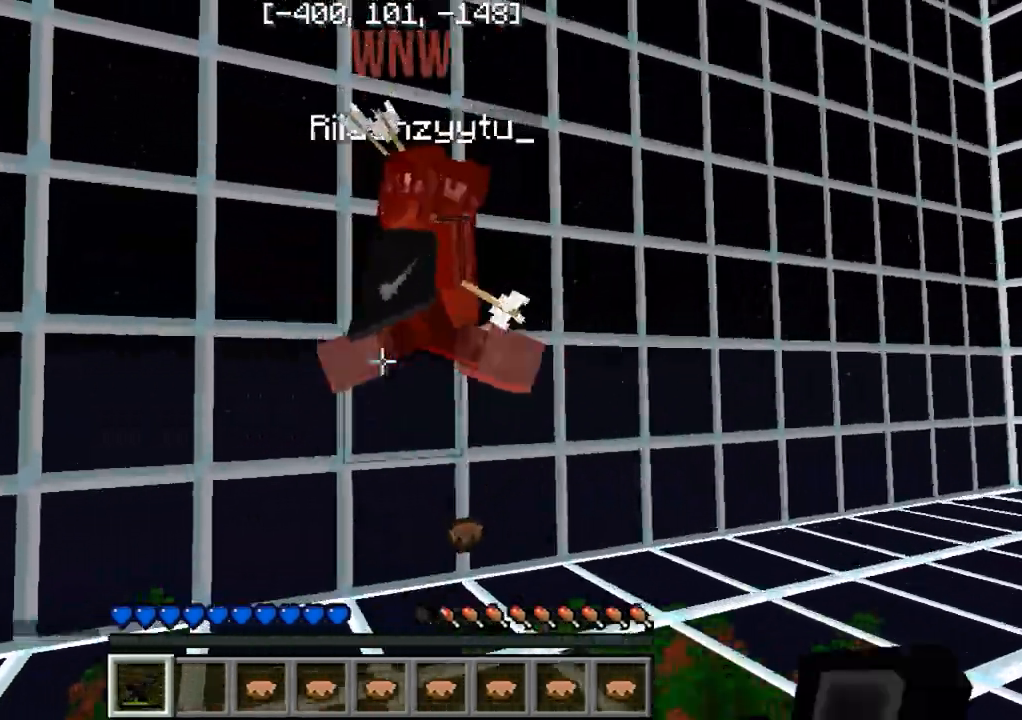
{"keys": ["d", "w"], "events": [[233, "w", "up"], [417, "w", "down"]]}
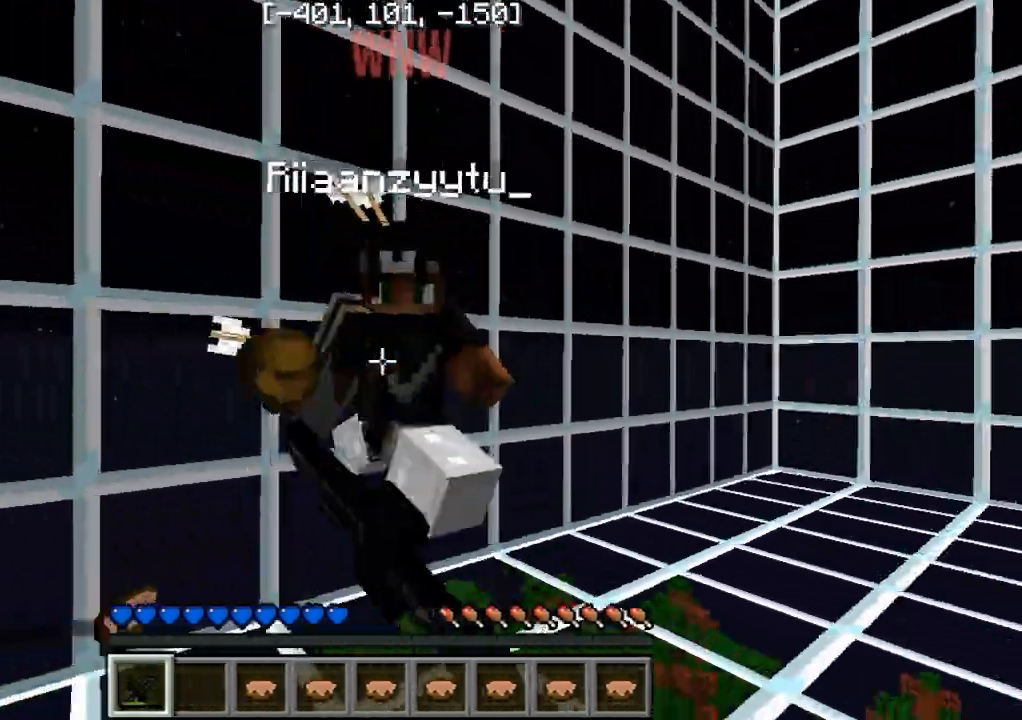
{"keys": ["d"], "events": [[467, "w", "up"]]}
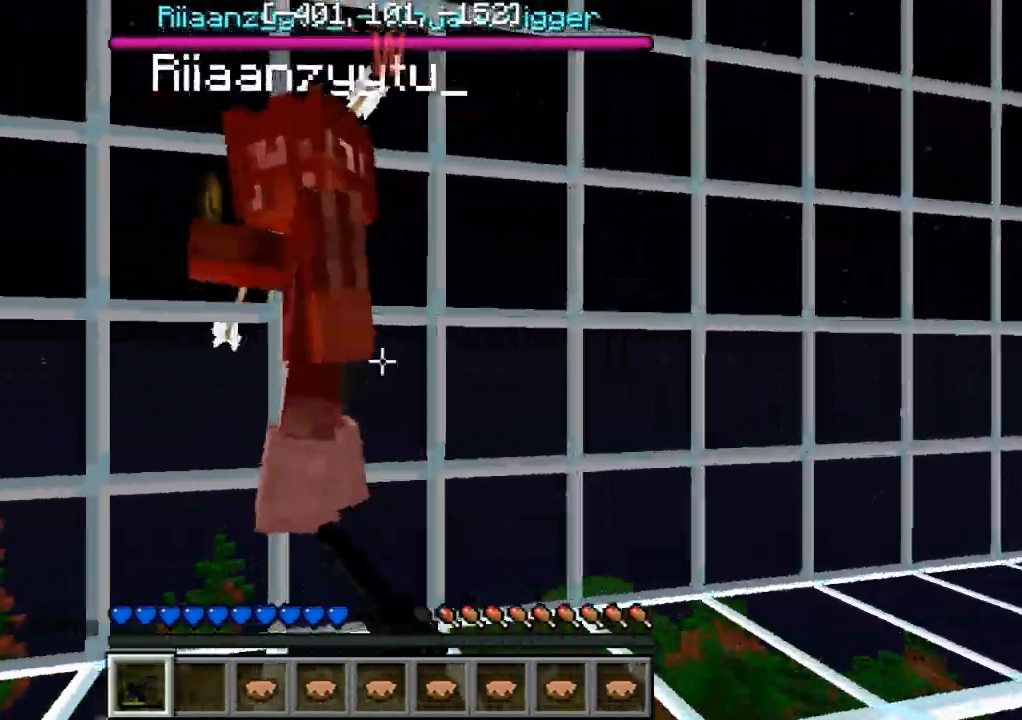
{"keys": ["d", "w"], "events": [[83, "w", "down"]]}
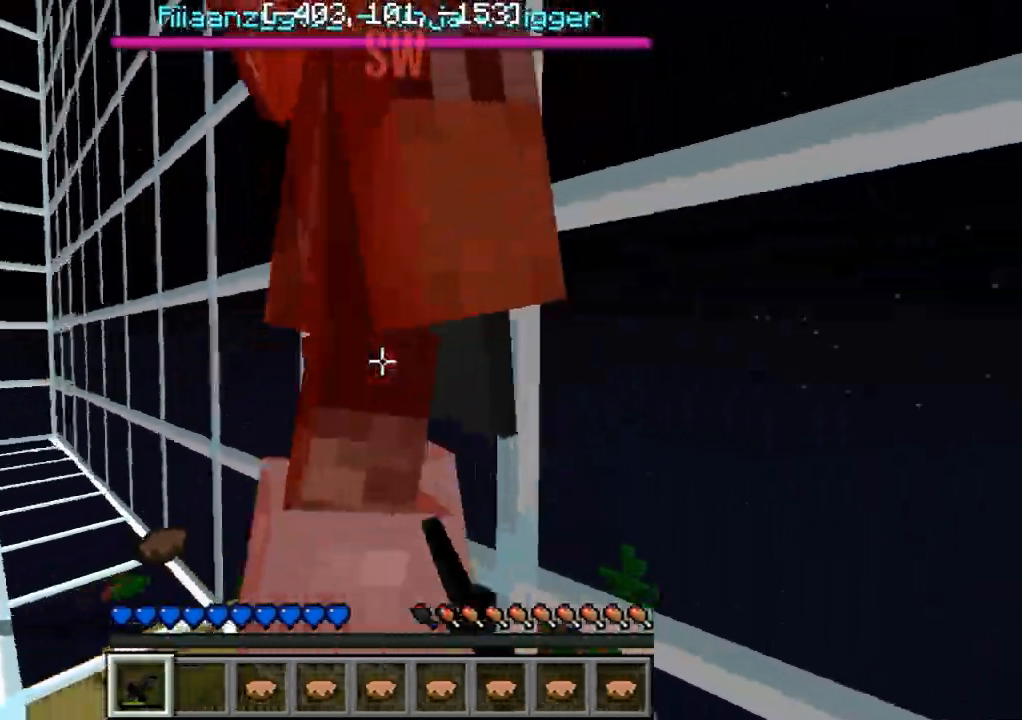
{"keys": ["w"], "events": [[150, "w", "up"], [250, "a", "down"], [250, "d", "up"], [400, "w", "down"], [483, "a", "up"]]}
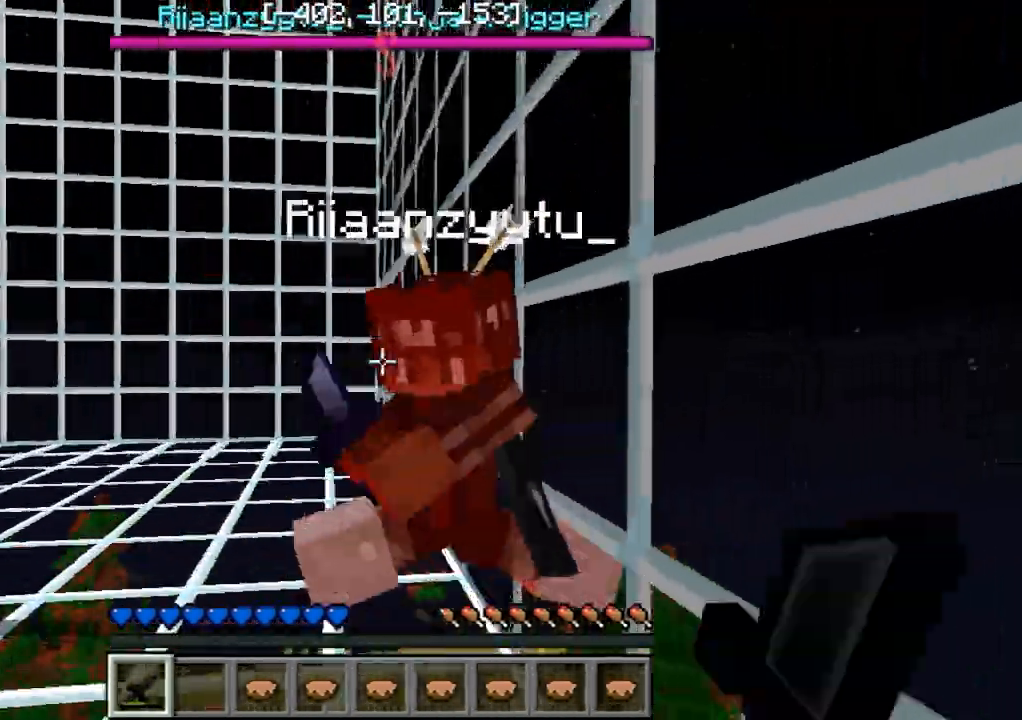
{"keys": ["w"], "events": []}
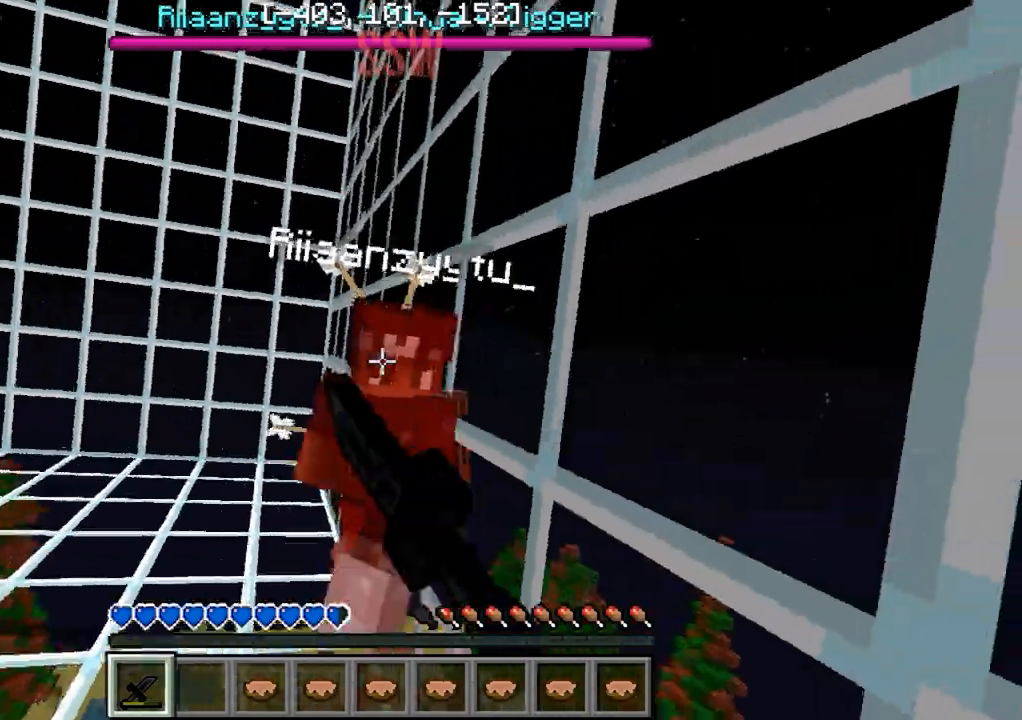
{"keys": ["w"], "events": []}
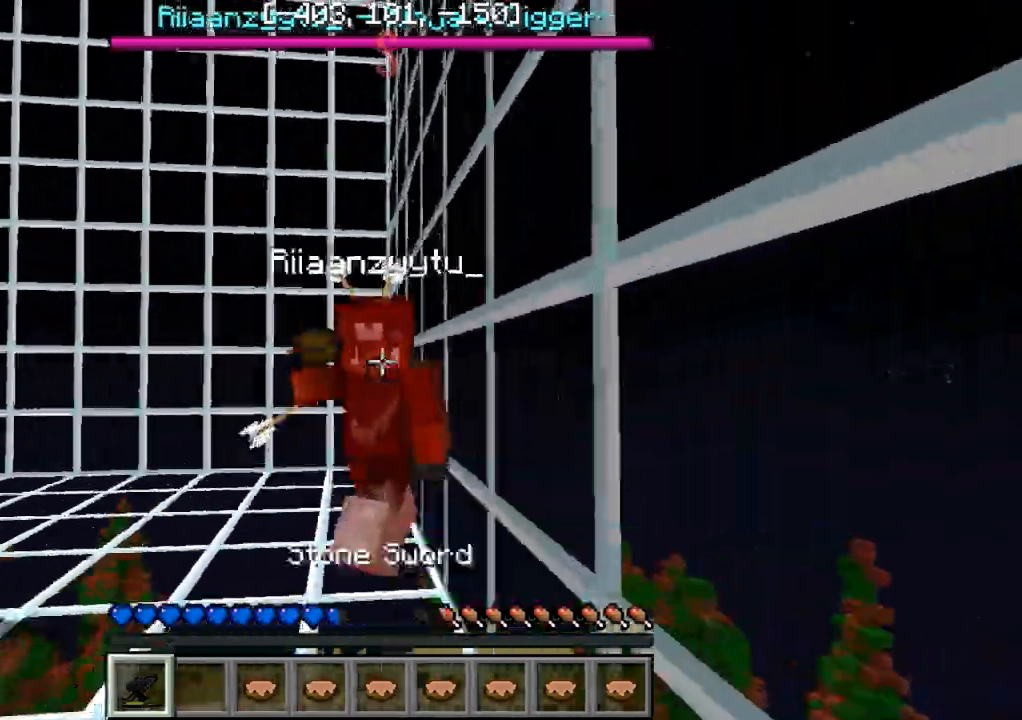
{"keys": ["w"], "events": []}
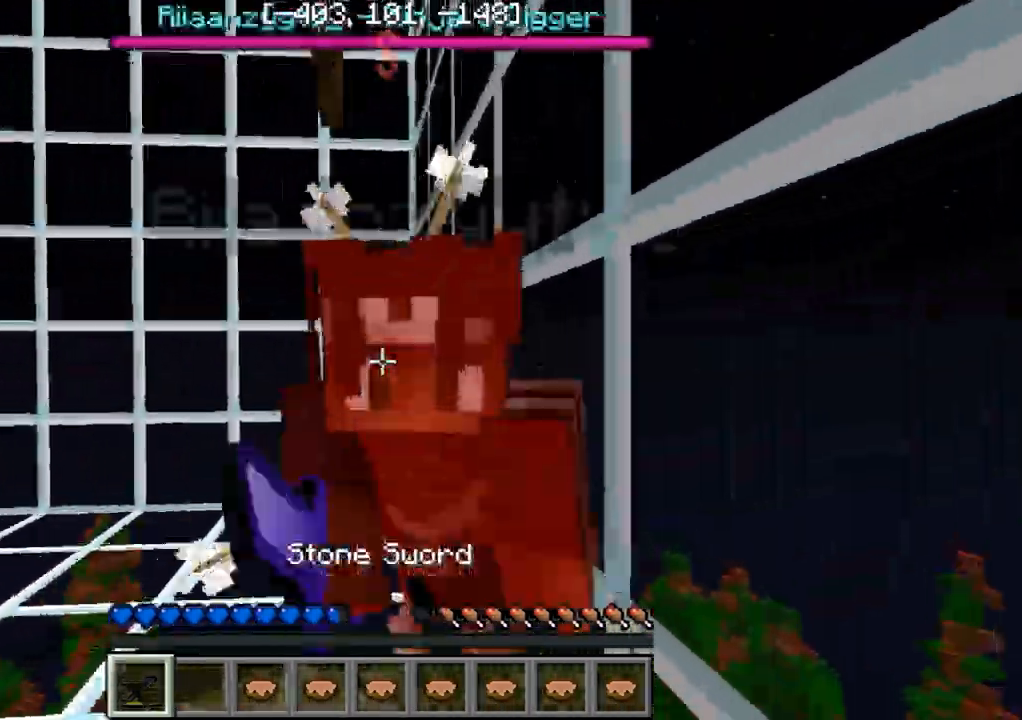
{"keys": ["a", "w"], "events": [[200, "a", "down"]]}
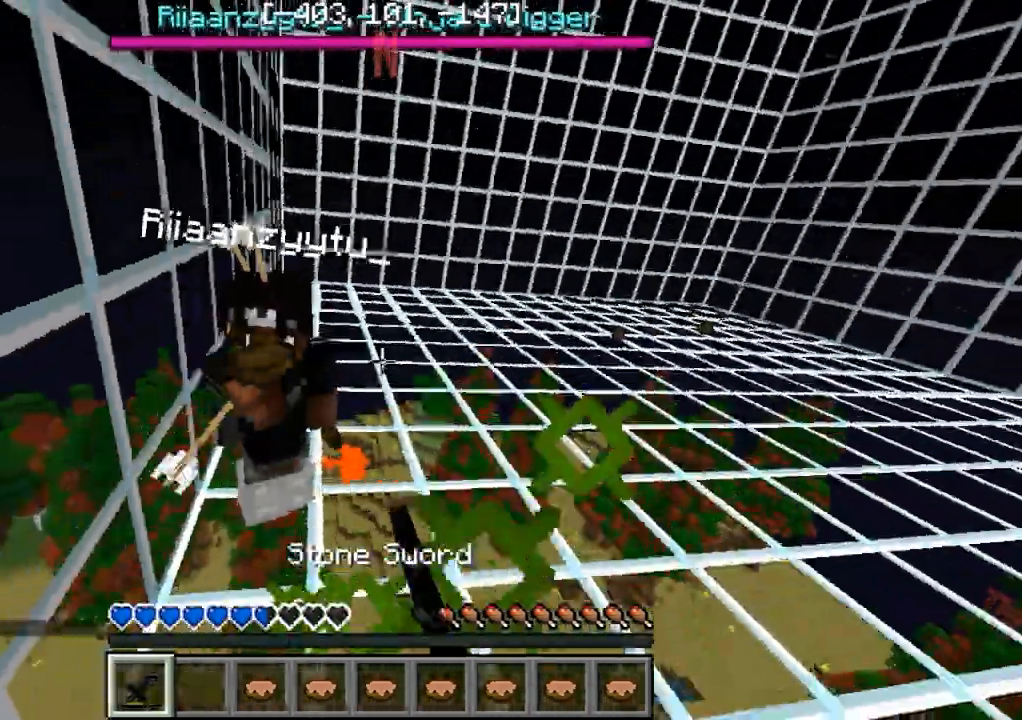
{"keys": ["w"], "events": [[183, "a", "up"]]}